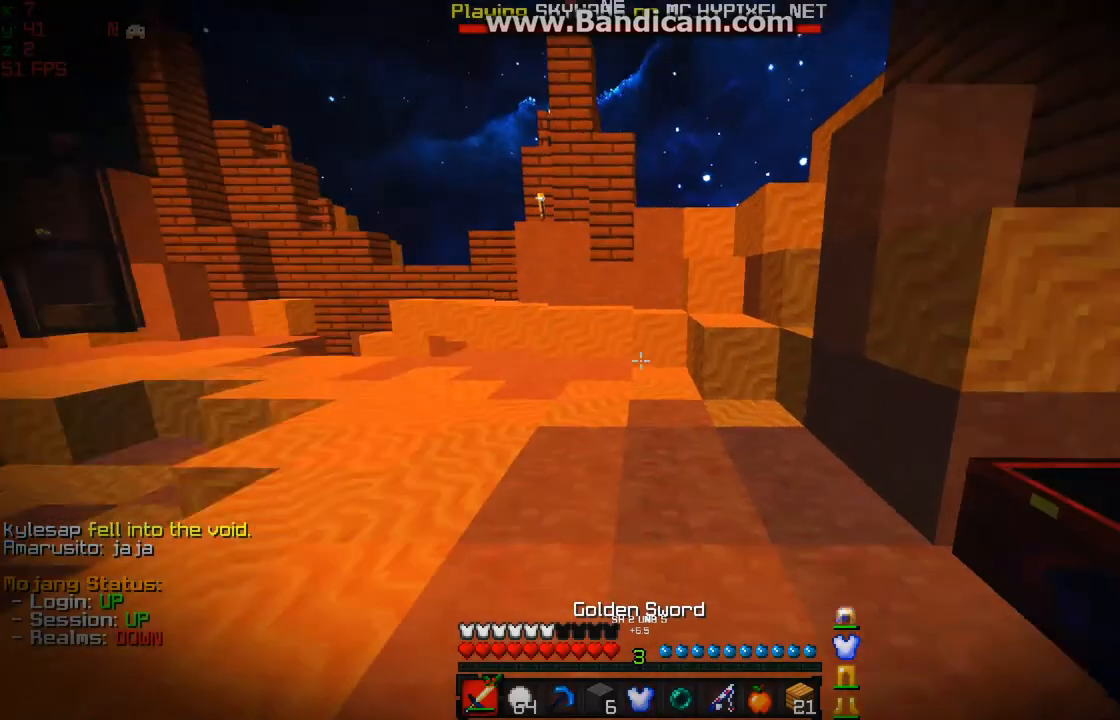
Gameplay with keyboard and mouse; each line is a JSON object with the keys and mouse buttons held at the frame after it. "events" lists presses ("down") and releases ("up") of "a", "d", "s", "w", "mouse_left" and "mouse_right" between this image and that frame as [ms after this image, input, new state], when the widget could be followed in between. "mouse_left", "mouse_right" = the "left", "right" buttons of the "mouse" list. No other keys are recorded. Fast repeated clicks can show as one long hold. Mouse movement is not recorded.
{"keys": ["w"], "mouse": [], "events": [[83, "w", "down"]]}
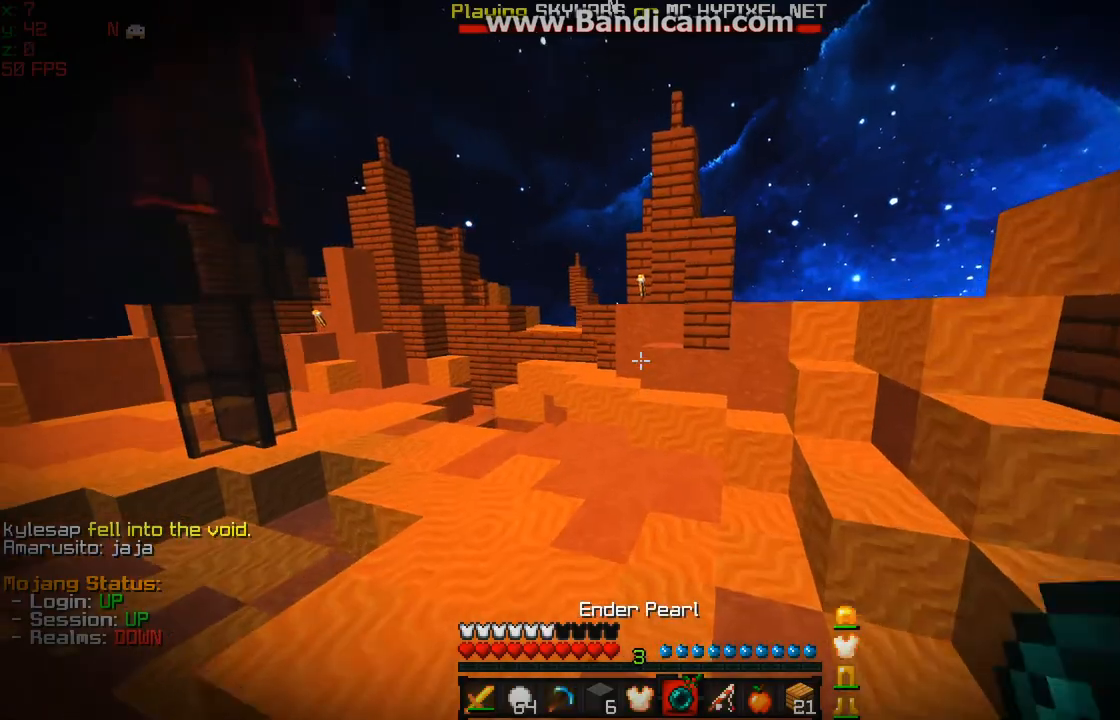
{"keys": ["w"], "mouse": [], "events": []}
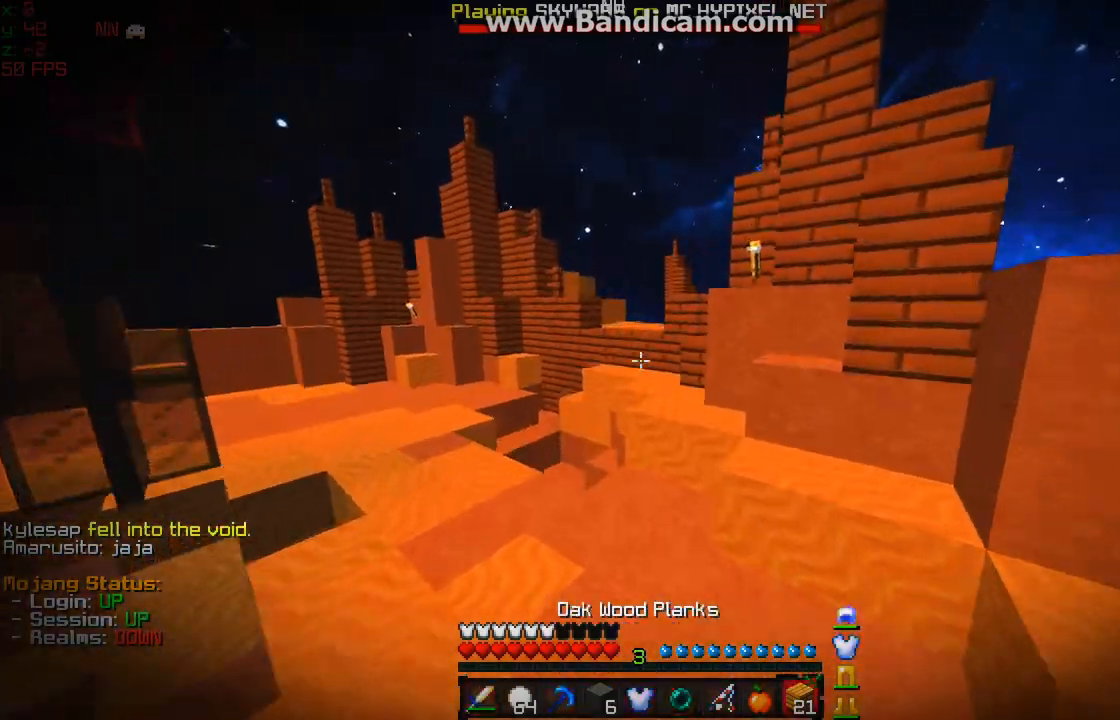
{"keys": ["w"], "mouse": [], "events": [[33, "a", "down"], [183, "a", "up"], [233, "mouse_left", "down"], [350, "mouse_left", "up"]]}
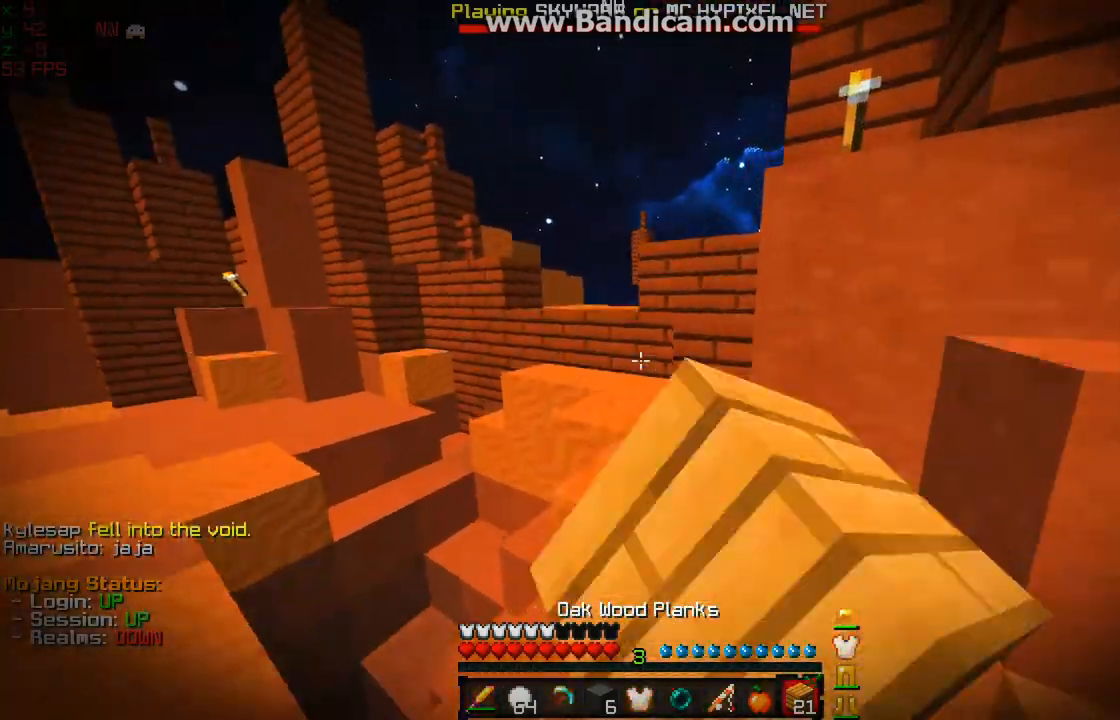
{"keys": ["w"], "mouse": [], "events": [[150, "mouse_left", "down"], [233, "mouse_left", "up"], [300, "mouse_left", "down"], [350, "a", "down"], [350, "mouse_left", "up"], [483, "a", "up"]]}
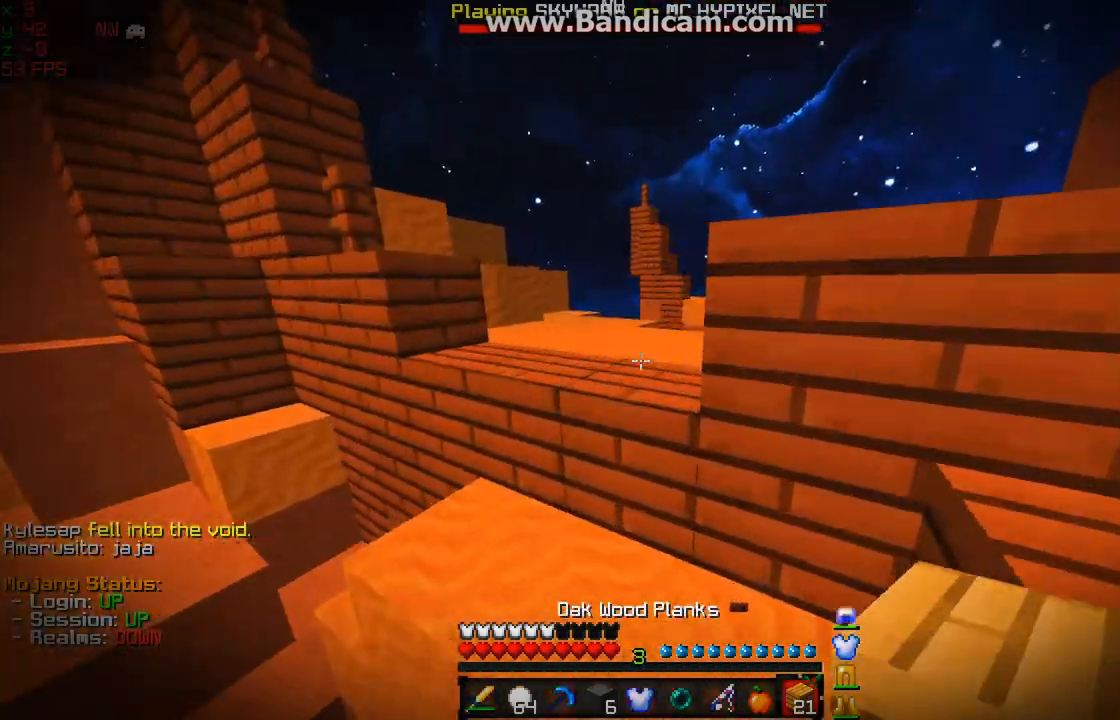
{"keys": ["w"], "mouse": [], "events": [[33, "mouse_left", "down"], [100, "mouse_left", "up"], [233, "mouse_left", "down"], [283, "mouse_left", "up"]]}
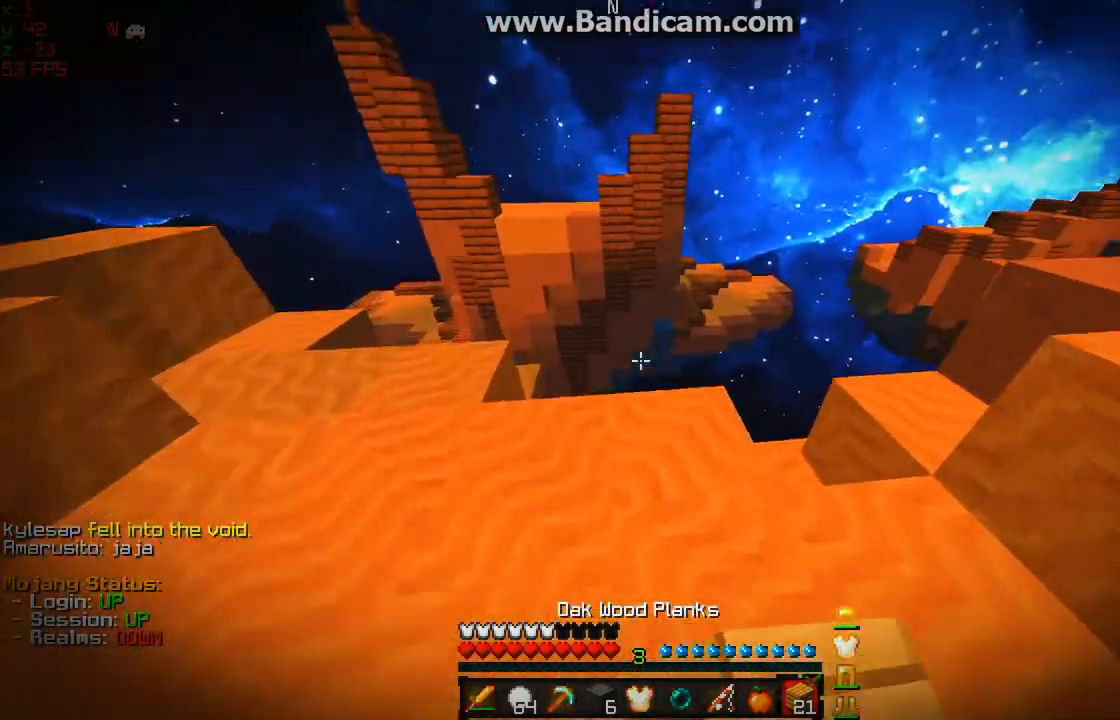
{"keys": ["s"], "mouse": [], "events": [[33, "a", "down"], [83, "w", "up"], [150, "mouse_right", "down"], [233, "mouse_right", "up"], [233, "s", "down"], [300, "mouse_right", "down"], [333, "mouse_right", "up"], [383, "mouse_right", "down"], [450, "a", "up"], [450, "mouse_right", "up"]]}
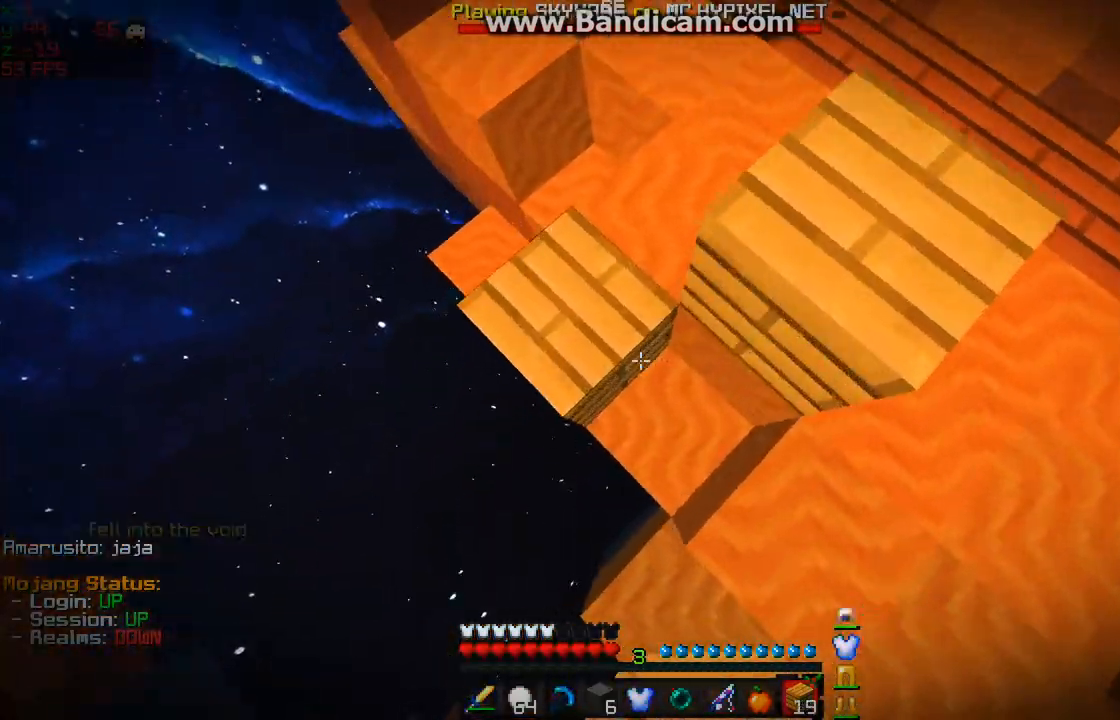
{"keys": ["s"], "mouse": ["right"], "events": [[50, "mouse_right", "down"], [83, "mouse_right", "up"], [183, "mouse_right", "down"], [233, "mouse_right", "up"], [300, "mouse_right", "down"], [383, "mouse_right", "up"], [450, "mouse_right", "down"]]}
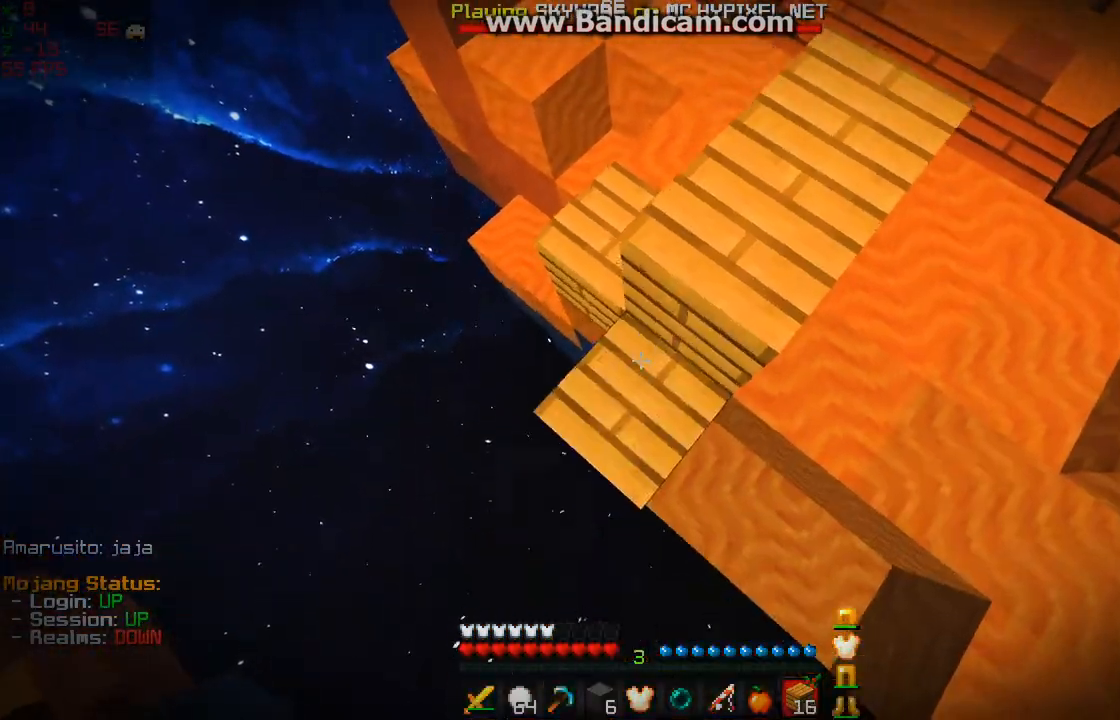
{"keys": ["a", "s"], "mouse": [], "events": [[33, "mouse_right", "up"], [83, "mouse_right", "down"], [133, "a", "down"], [183, "mouse_right", "up"], [250, "mouse_right", "down"], [300, "mouse_right", "up"], [400, "mouse_right", "down"], [483, "mouse_right", "up"]]}
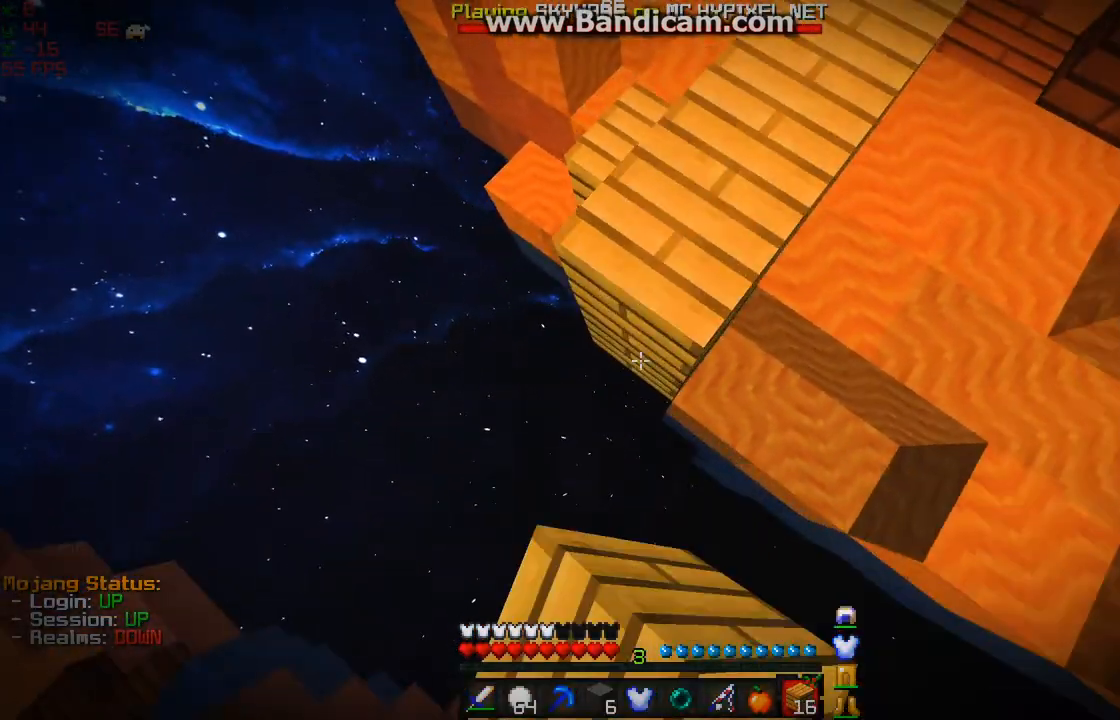
{"keys": ["a"], "mouse": ["right"], "events": [[50, "mouse_right", "down"], [83, "mouse_right", "up"], [150, "mouse_right", "down"], [150, "s", "up"], [233, "mouse_right", "up"], [283, "mouse_right", "down"], [283, "w", "down"], [400, "mouse_right", "up"], [450, "mouse_right", "down"], [450, "w", "up"]]}
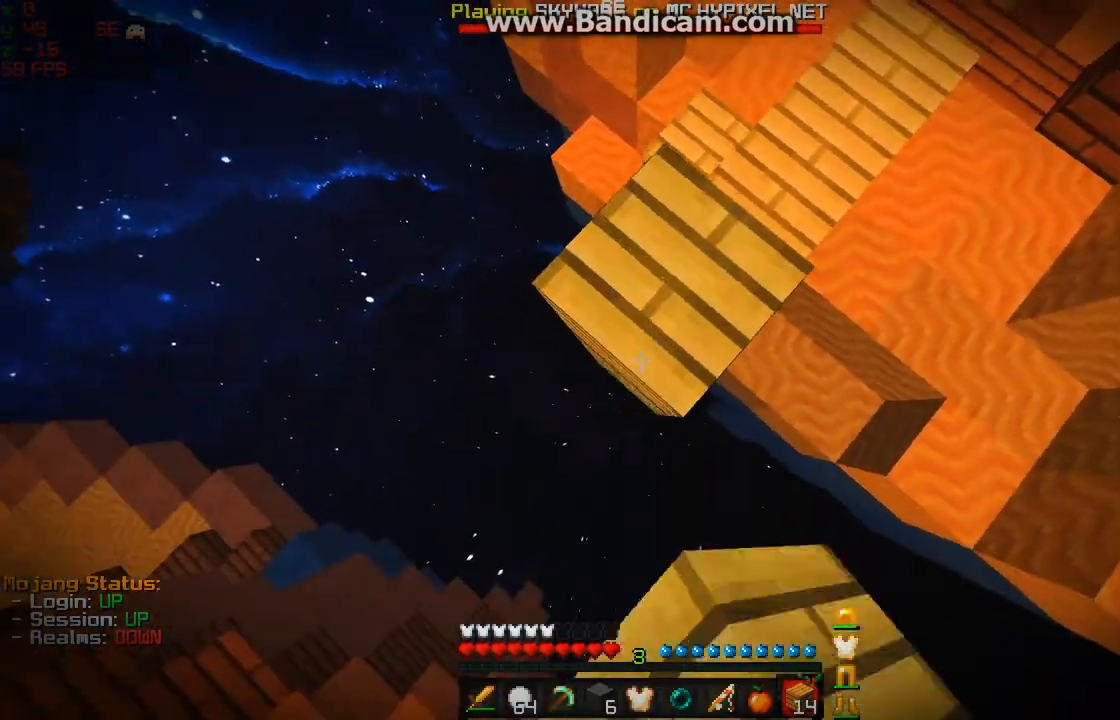
{"keys": ["s"], "mouse": [], "events": [[33, "mouse_right", "up"], [33, "s", "down"], [83, "mouse_right", "down"], [200, "mouse_right", "up"], [250, "mouse_right", "down"], [333, "a", "up"], [333, "mouse_right", "up"], [400, "mouse_right", "down"], [500, "mouse_right", "up"]]}
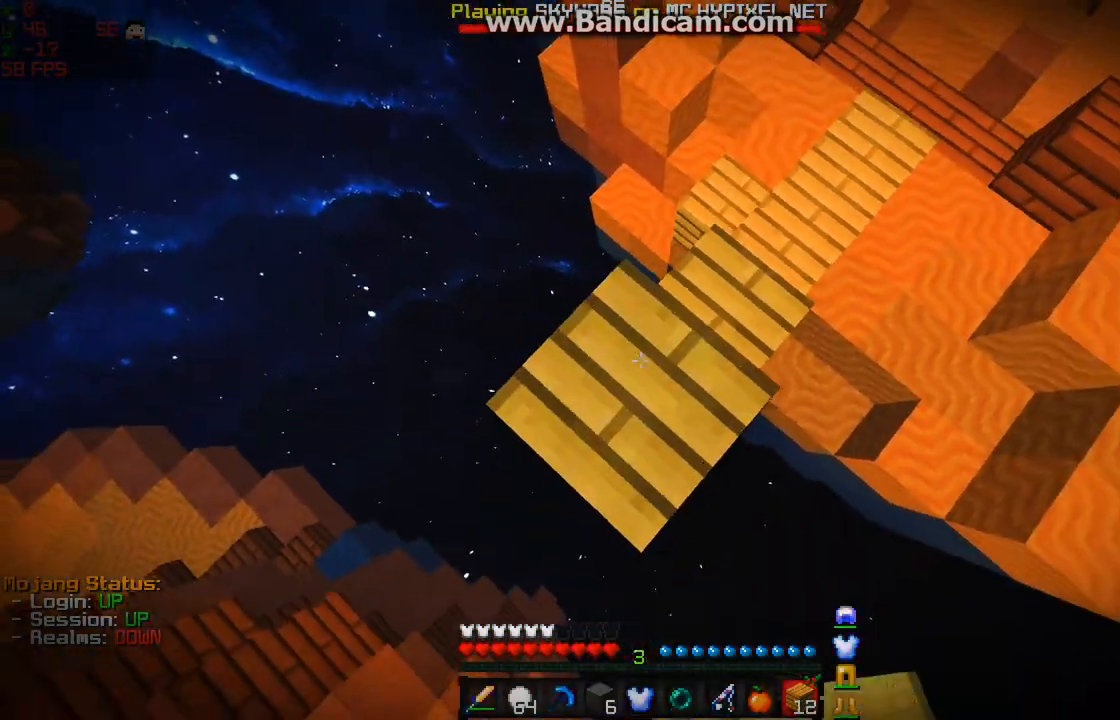
{"keys": ["w"], "mouse": ["left"], "events": [[33, "mouse_right", "down"], [83, "a", "down"], [217, "a", "up"], [217, "mouse_right", "up"], [217, "s", "up"], [267, "w", "down"], [433, "mouse_left", "down"]]}
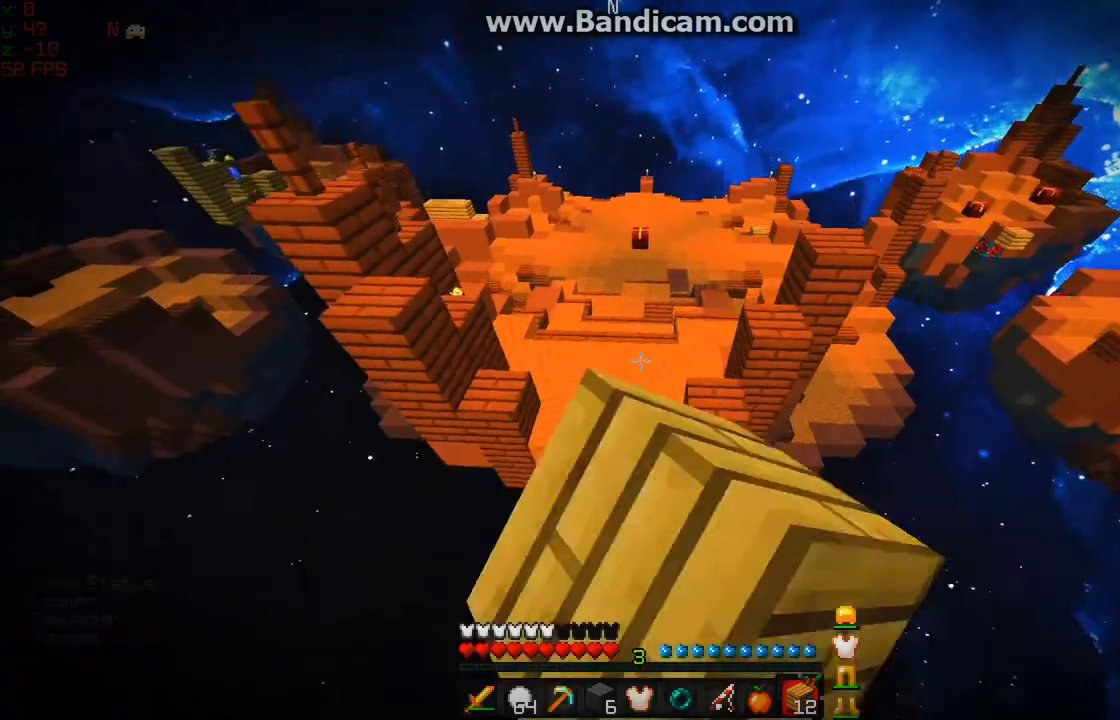
{"keys": ["w"], "mouse": [], "events": [[50, "mouse_left", "up"], [83, "mouse_left", "down"], [150, "mouse_left", "up"], [200, "mouse_left", "down"], [300, "mouse_left", "up"], [333, "mouse_left", "down"], [433, "mouse_left", "up"]]}
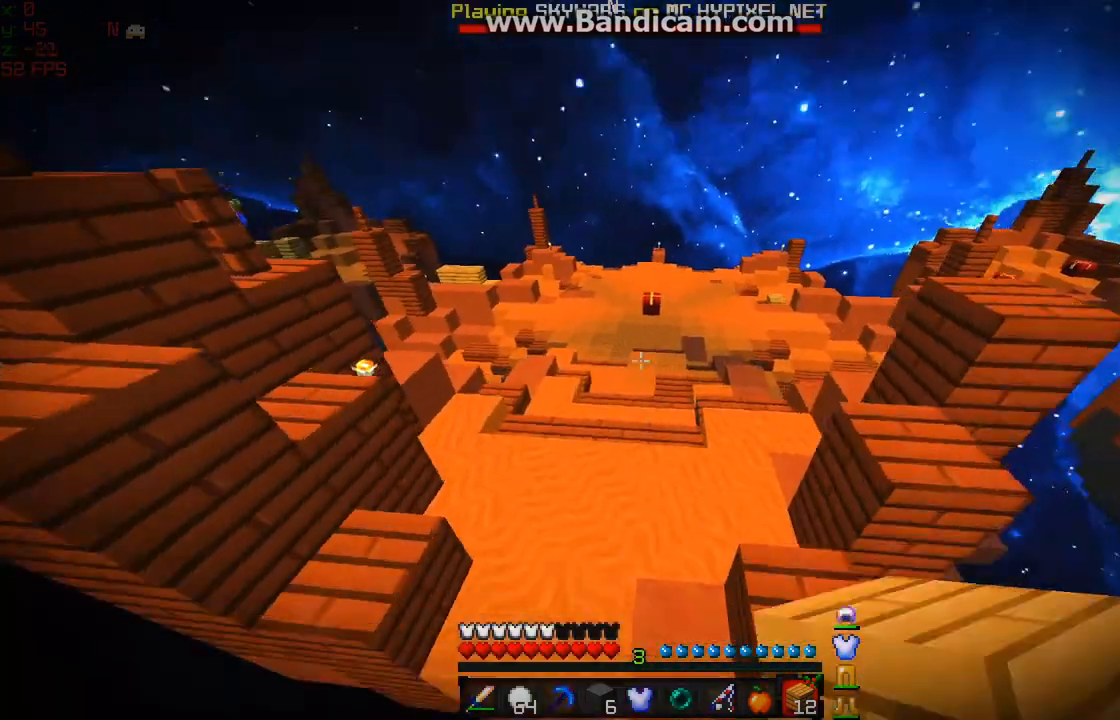
{"keys": ["w"], "mouse": [], "events": []}
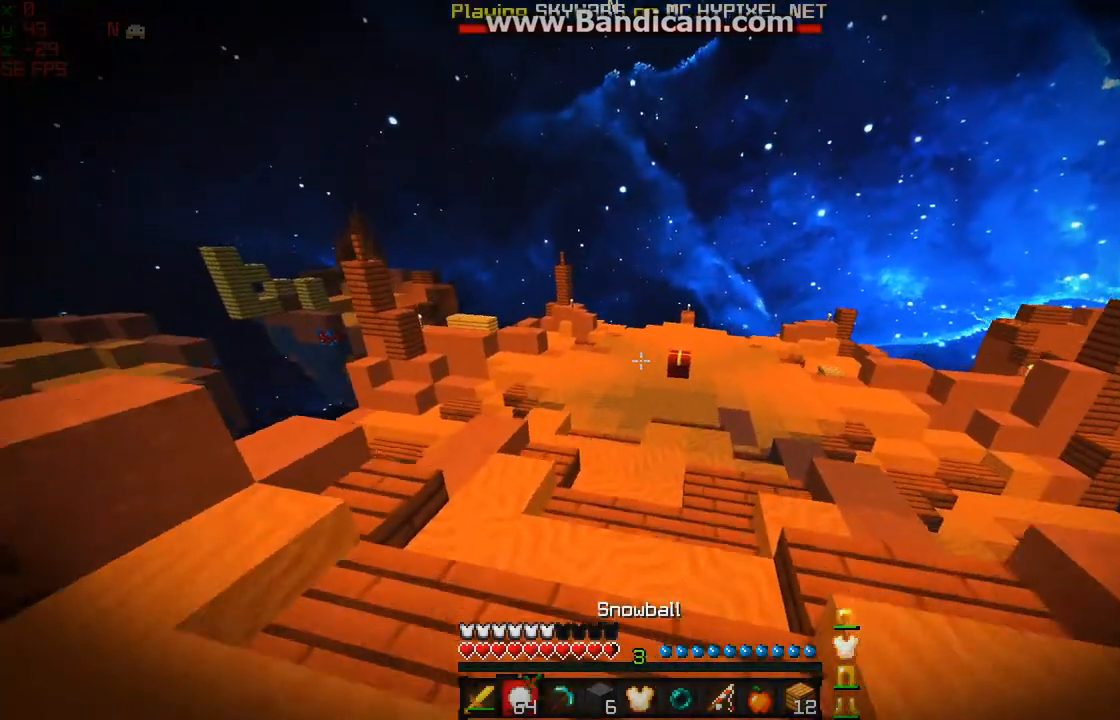
{"keys": ["w"], "mouse": [], "events": []}
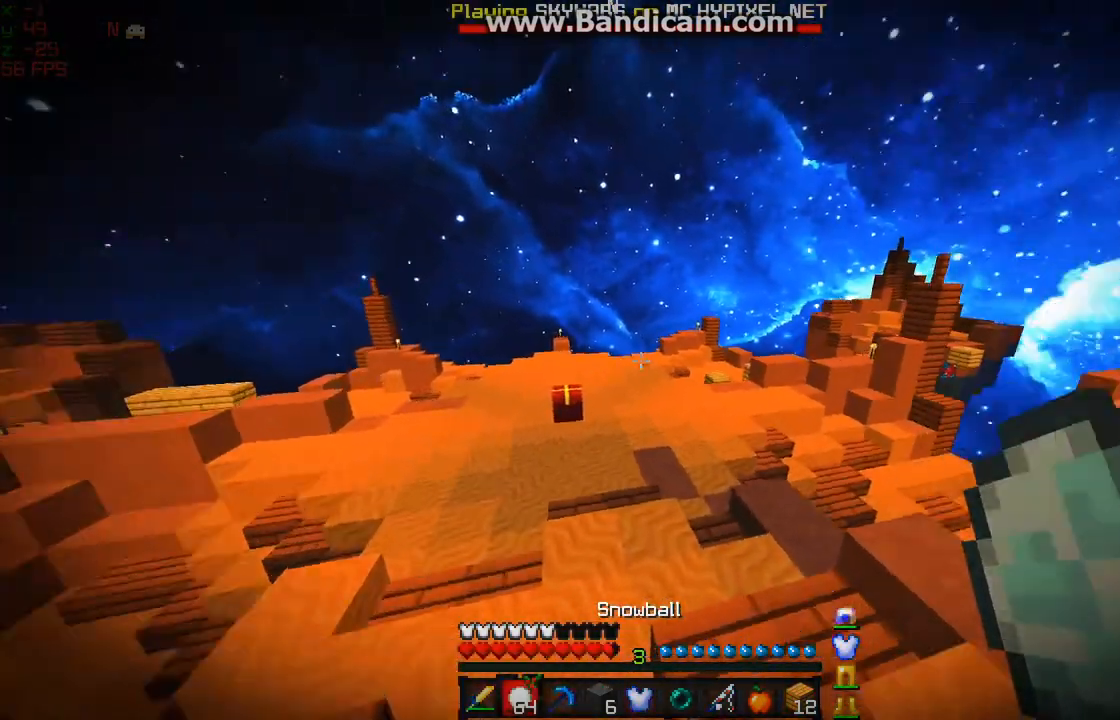
{"keys": ["w"], "mouse": [], "events": [[167, "a", "down"], [300, "a", "up"]]}
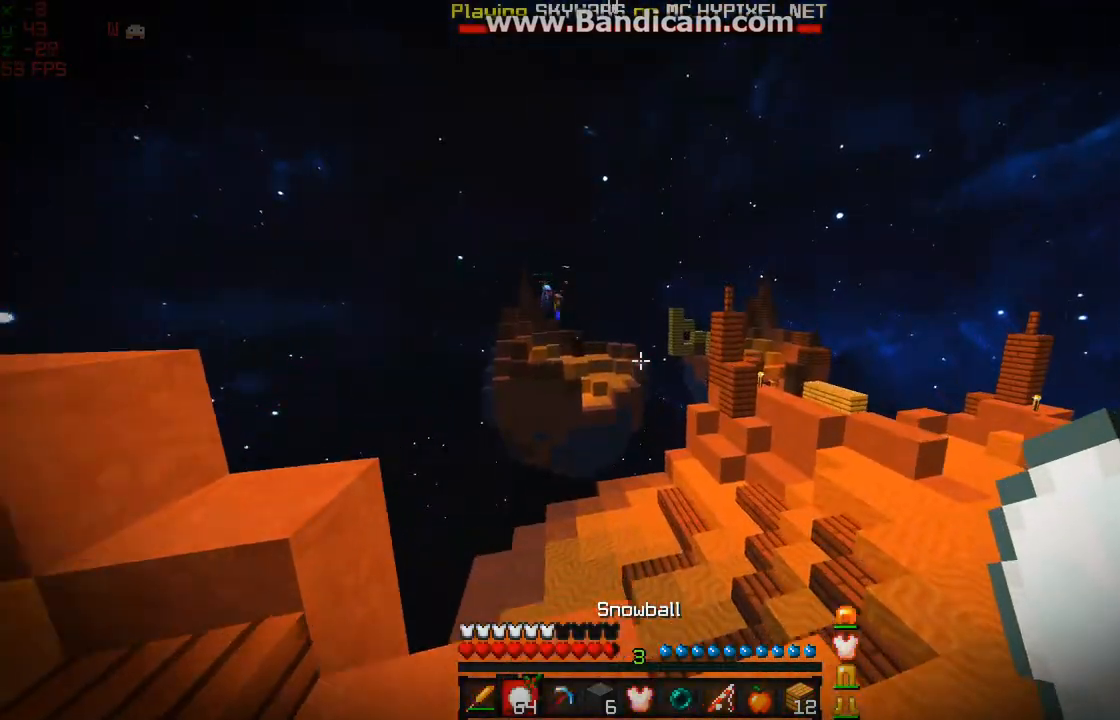
{"keys": ["w"], "mouse": [], "events": []}
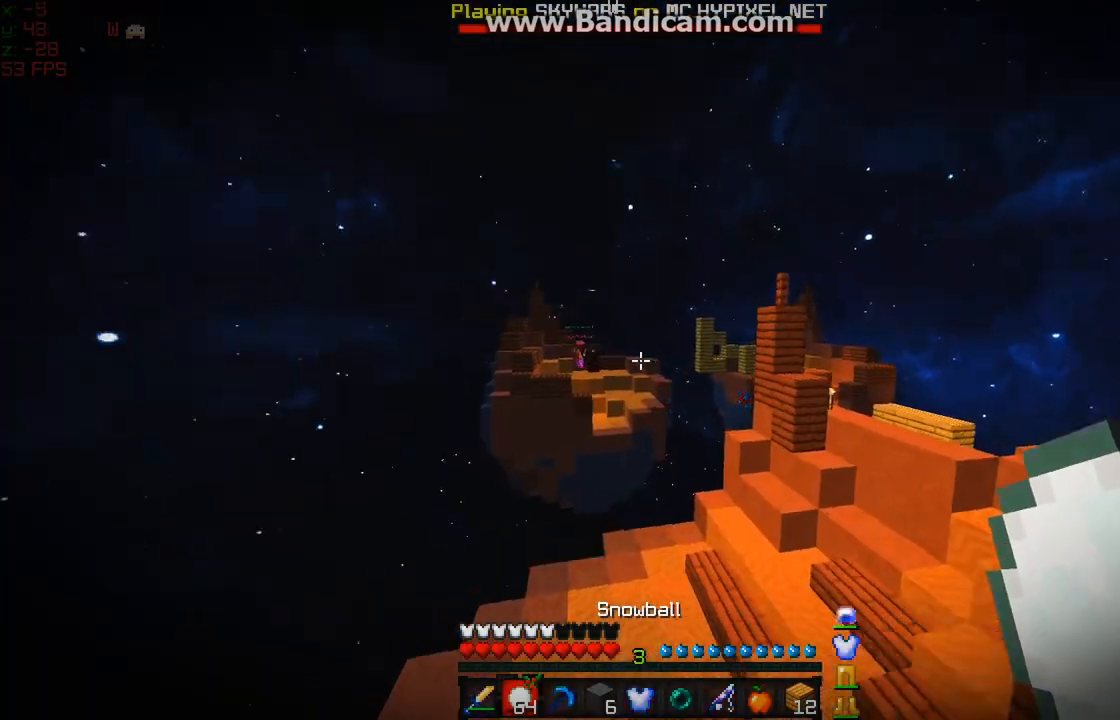
{"keys": ["w"], "mouse": ["left", "right"], "events": [[50, "mouse_left", "down"], [83, "mouse_right", "down"], [133, "mouse_left", "up"], [133, "mouse_right", "up"], [183, "mouse_left", "down"], [233, "mouse_right", "down"], [283, "mouse_left", "up"], [283, "mouse_right", "up"], [350, "mouse_left", "down"], [350, "mouse_right", "down"], [433, "mouse_left", "up"], [433, "mouse_right", "up"], [500, "mouse_left", "down"], [500, "mouse_right", "down"]]}
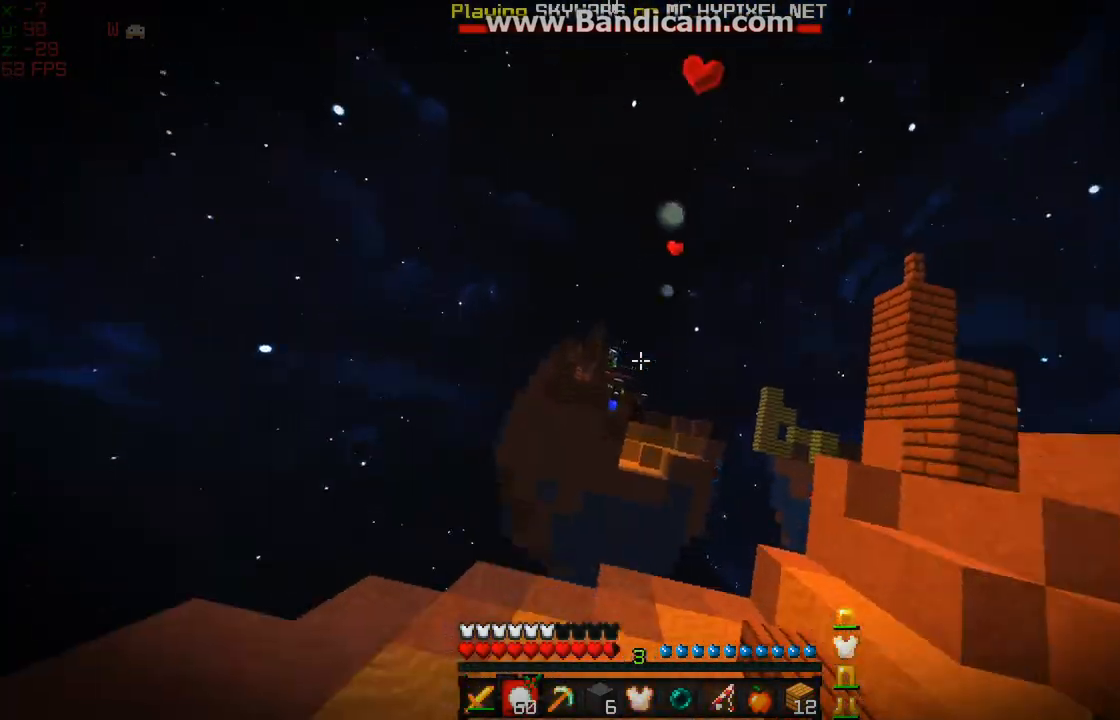
{"keys": ["w"], "mouse": ["left", "right"], "events": [[33, "mouse_right", "up"], [100, "mouse_left", "up"], [133, "mouse_left", "down"], [150, "mouse_right", "down"], [250, "mouse_left", "up"], [250, "mouse_right", "up"], [283, "mouse_left", "down"], [333, "mouse_right", "down"], [383, "mouse_left", "up"], [383, "mouse_right", "up"], [483, "mouse_left", "down"], [500, "mouse_right", "down"]]}
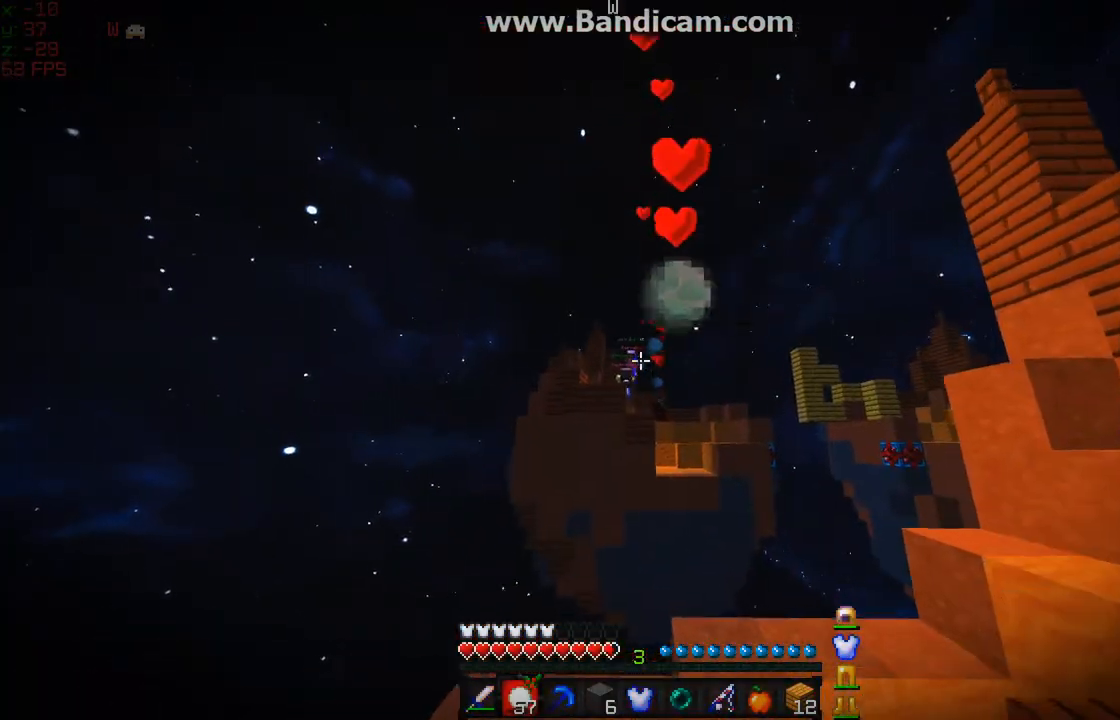
{"keys": ["w"], "mouse": [], "events": [[50, "mouse_left", "up"], [50, "mouse_right", "up"], [150, "mouse_left", "down"], [200, "mouse_left", "up"]]}
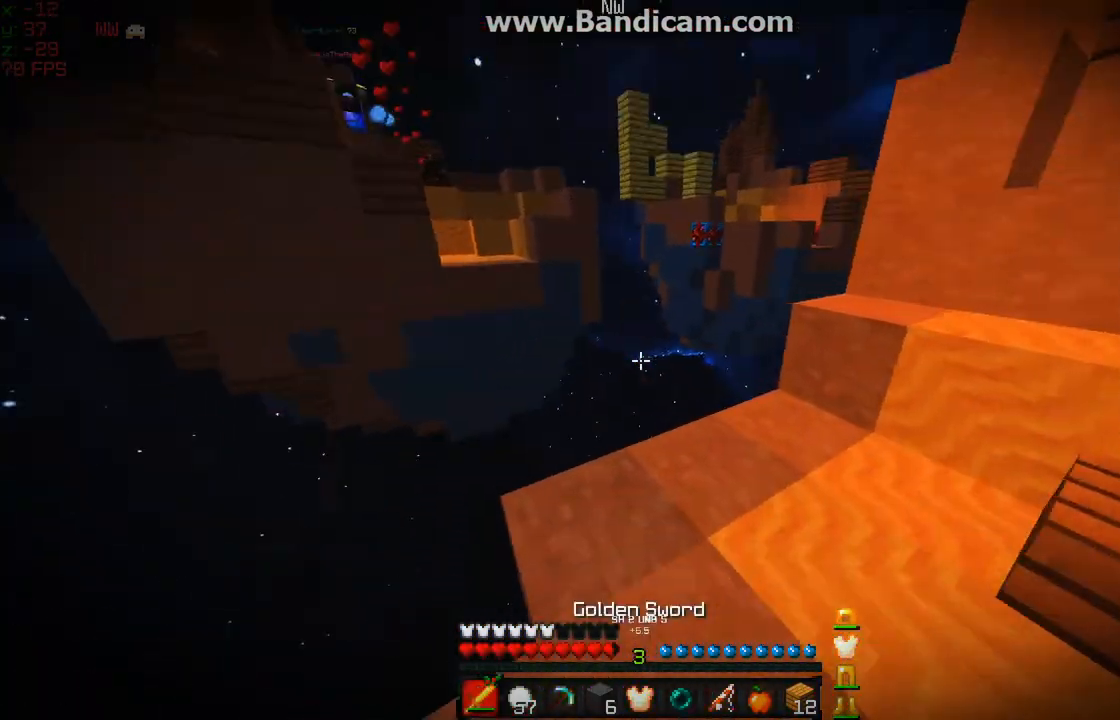
{"keys": ["a"], "mouse": ["right"], "events": [[183, "a", "down"], [233, "w", "up"], [483, "mouse_right", "down"]]}
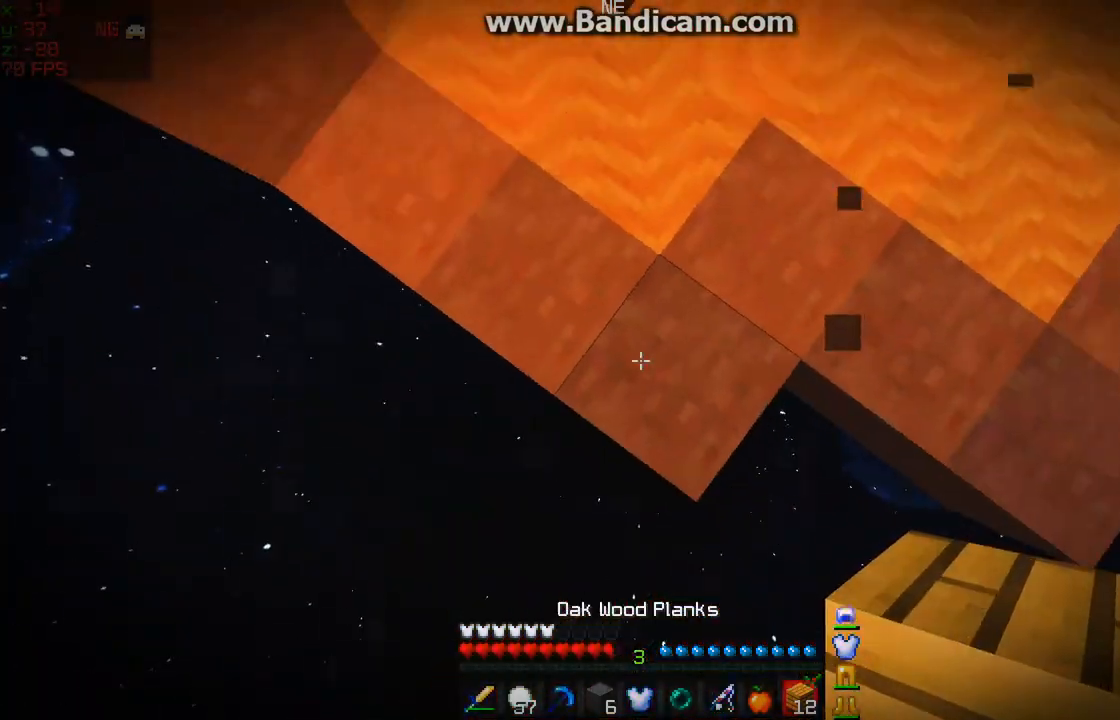
{"keys": ["a", "s"], "mouse": [], "events": [[50, "a", "up"], [50, "mouse_right", "up"], [83, "mouse_right", "down"], [133, "s", "down"], [183, "mouse_right", "up"], [250, "mouse_right", "down"], [350, "mouse_right", "up"], [383, "a", "down"]]}
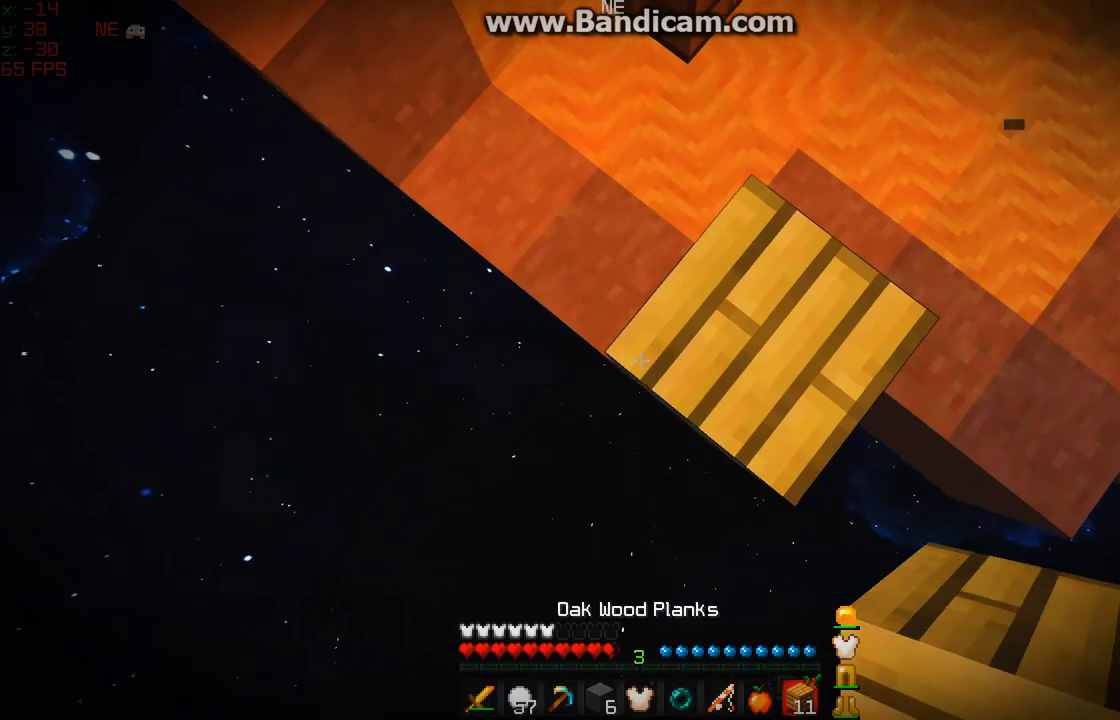
{"keys": ["a", "s"], "mouse": ["right"], "events": [[100, "a", "up"], [183, "mouse_right", "down"], [233, "mouse_right", "up"], [300, "mouse_right", "down"], [383, "a", "down"], [383, "mouse_right", "up"], [433, "mouse_right", "down"]]}
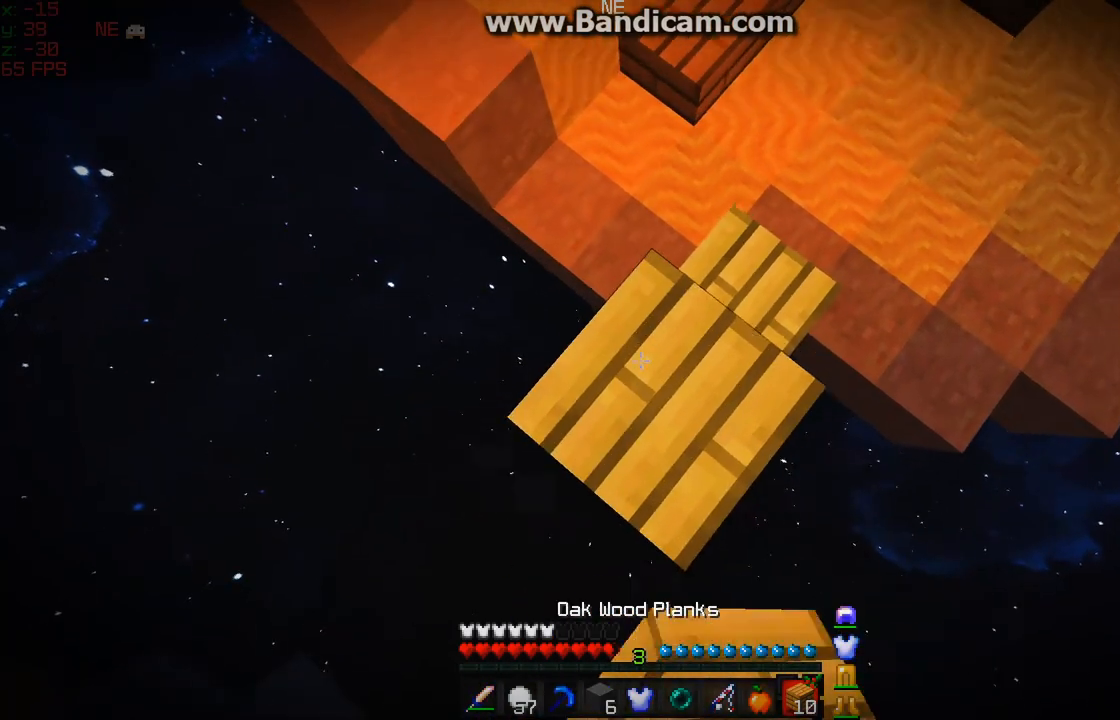
{"keys": ["s"], "mouse": ["right"], "events": [[100, "mouse_right", "up"], [400, "mouse_right", "down"], [433, "mouse_right", "up"], [500, "a", "up"], [500, "mouse_right", "down"]]}
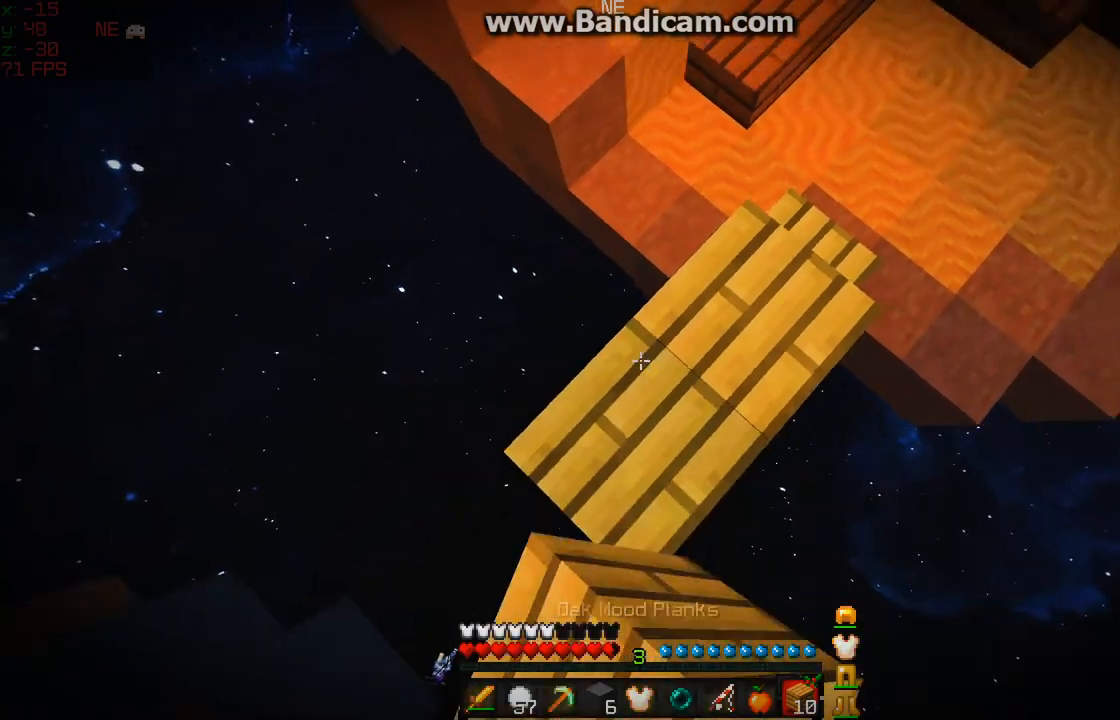
{"keys": ["a", "s"], "mouse": [], "events": [[100, "a", "down"], [100, "mouse_right", "up"], [150, "mouse_right", "down"], [300, "mouse_right", "up"]]}
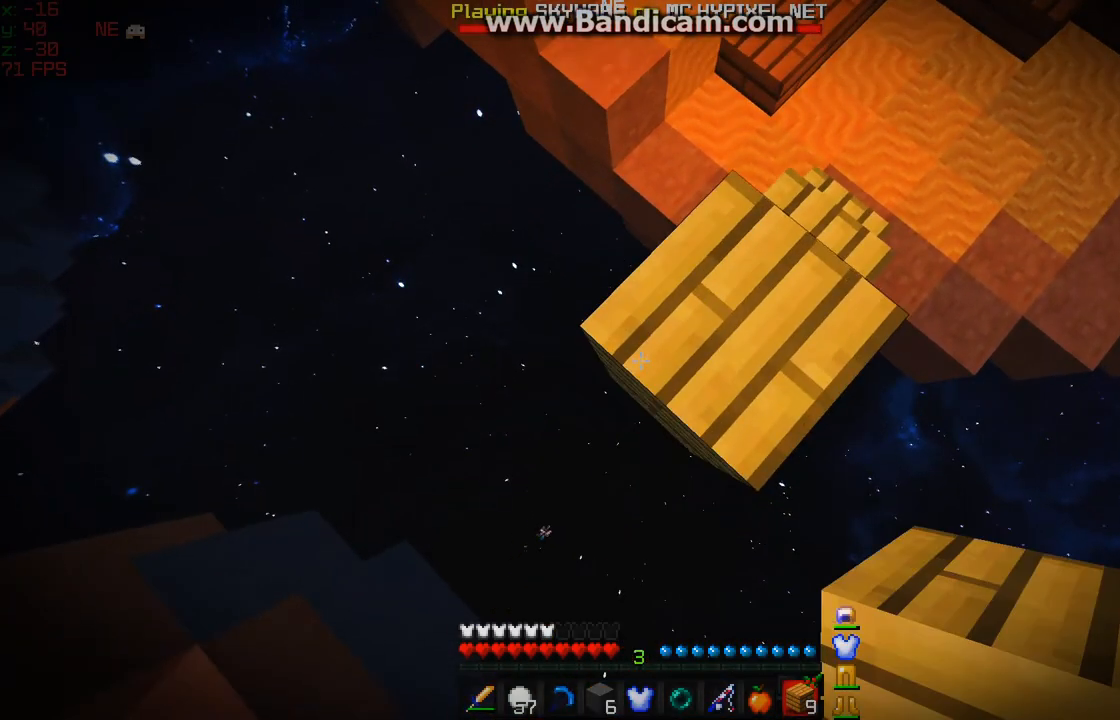
{"keys": ["s"], "mouse": [], "events": [[100, "mouse_right", "down"], [150, "a", "up"], [150, "s", "up"], [183, "mouse_right", "up"], [217, "s", "down"]]}